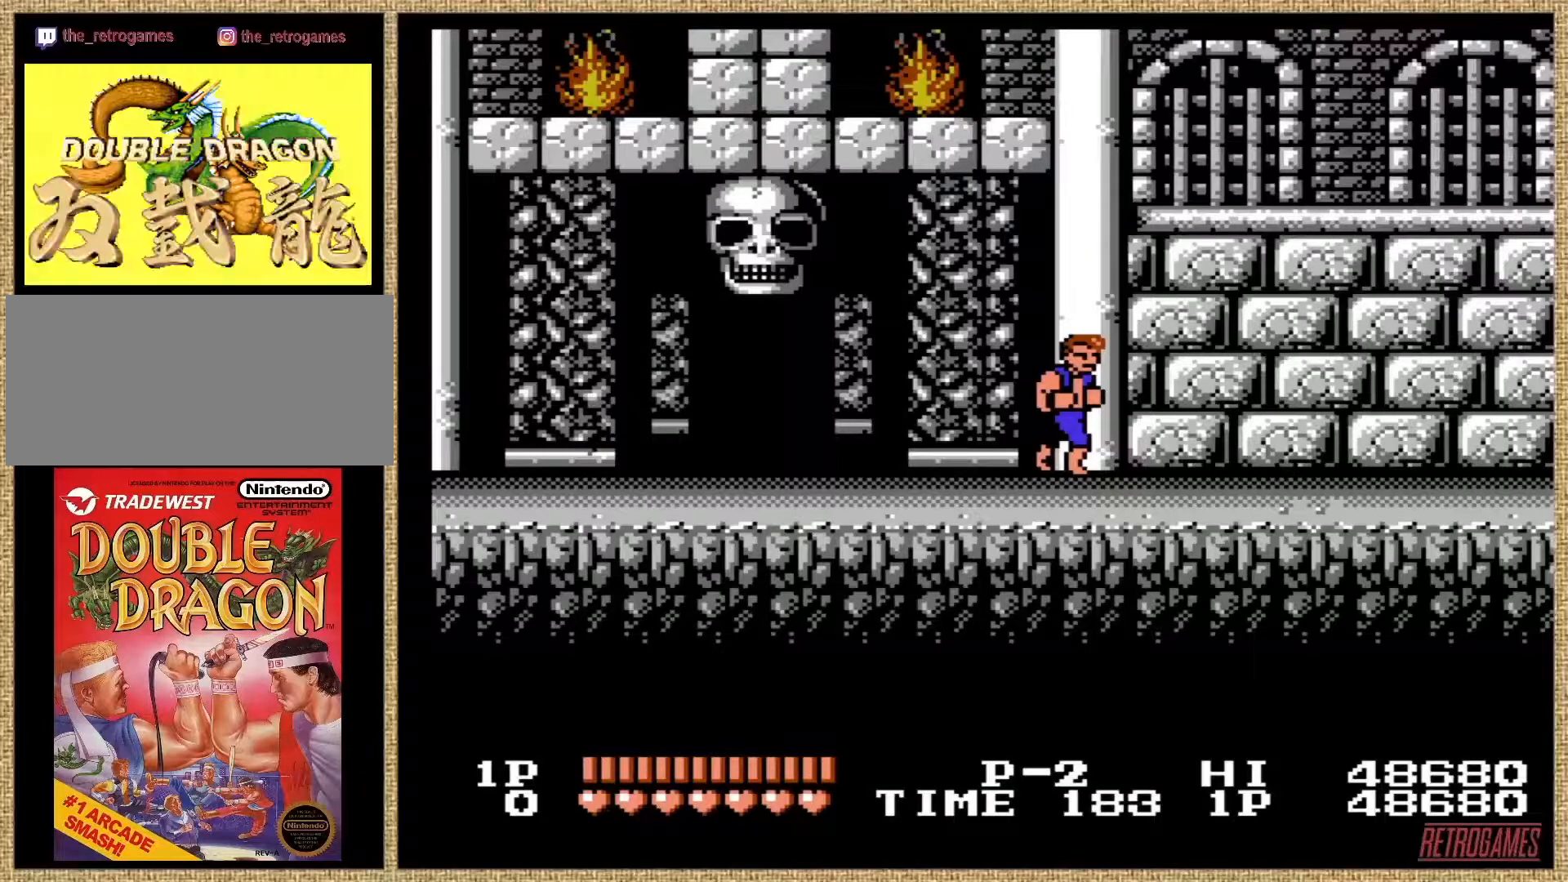
Gameplay with a controller (Nintendo layout); each line is a JSON object with the inputs held at the frame after it. "events" lists button and stick changes between this image and that frame as [ms after this image, input, new state], when the widget could be followed in between. Not read: L3 R3.
{"buttons": ["DPAD_RIGHT"], "events": [[85, "DPAD_RIGHT", "down"]]}
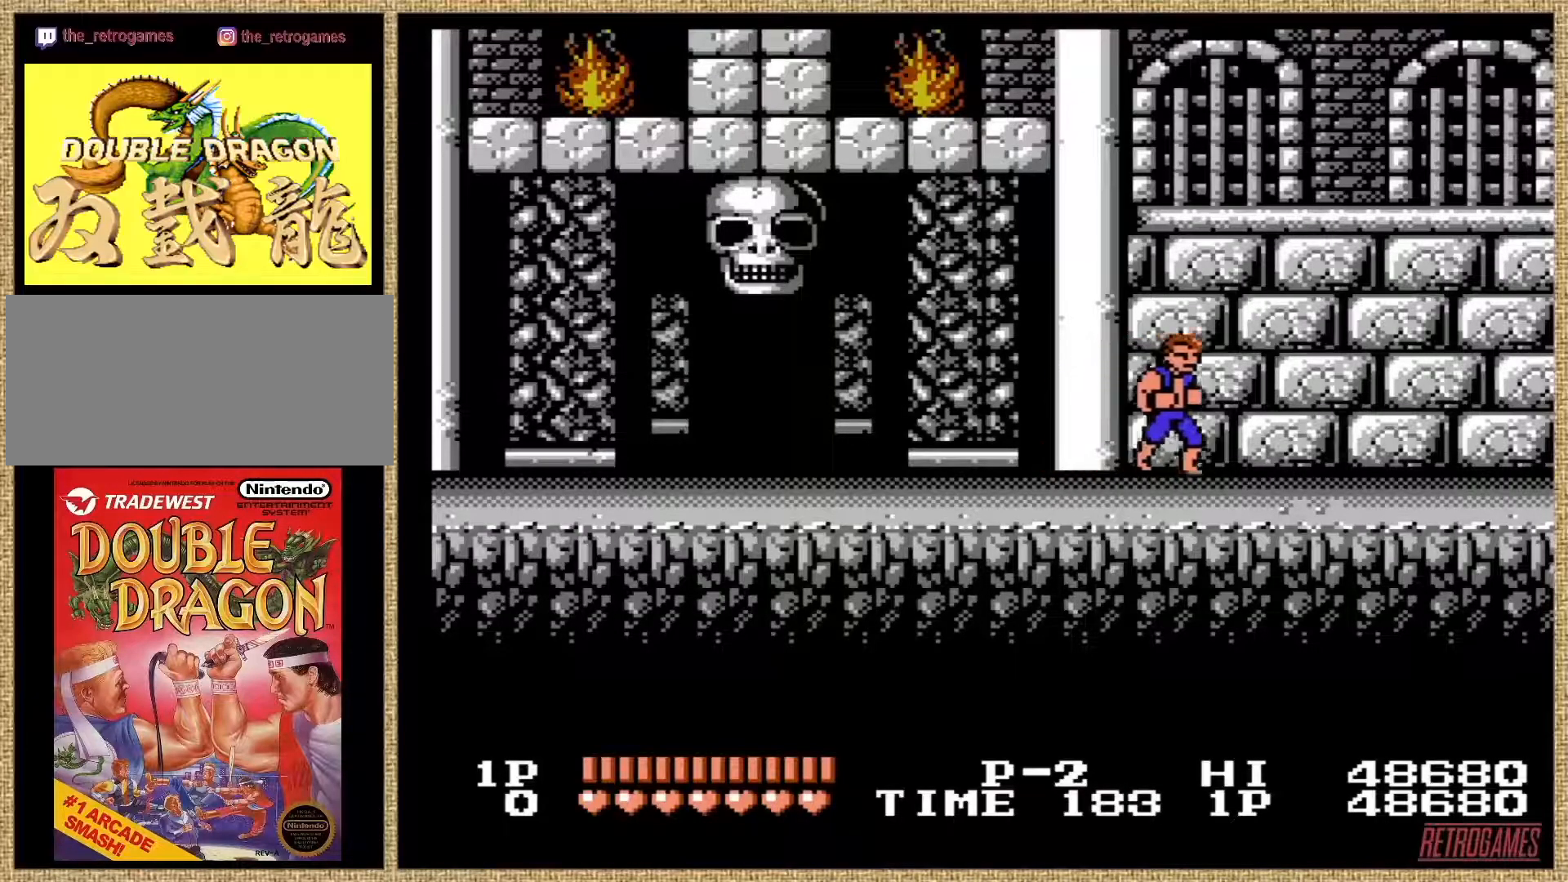
{"buttons": ["DPAD_RIGHT"], "events": []}
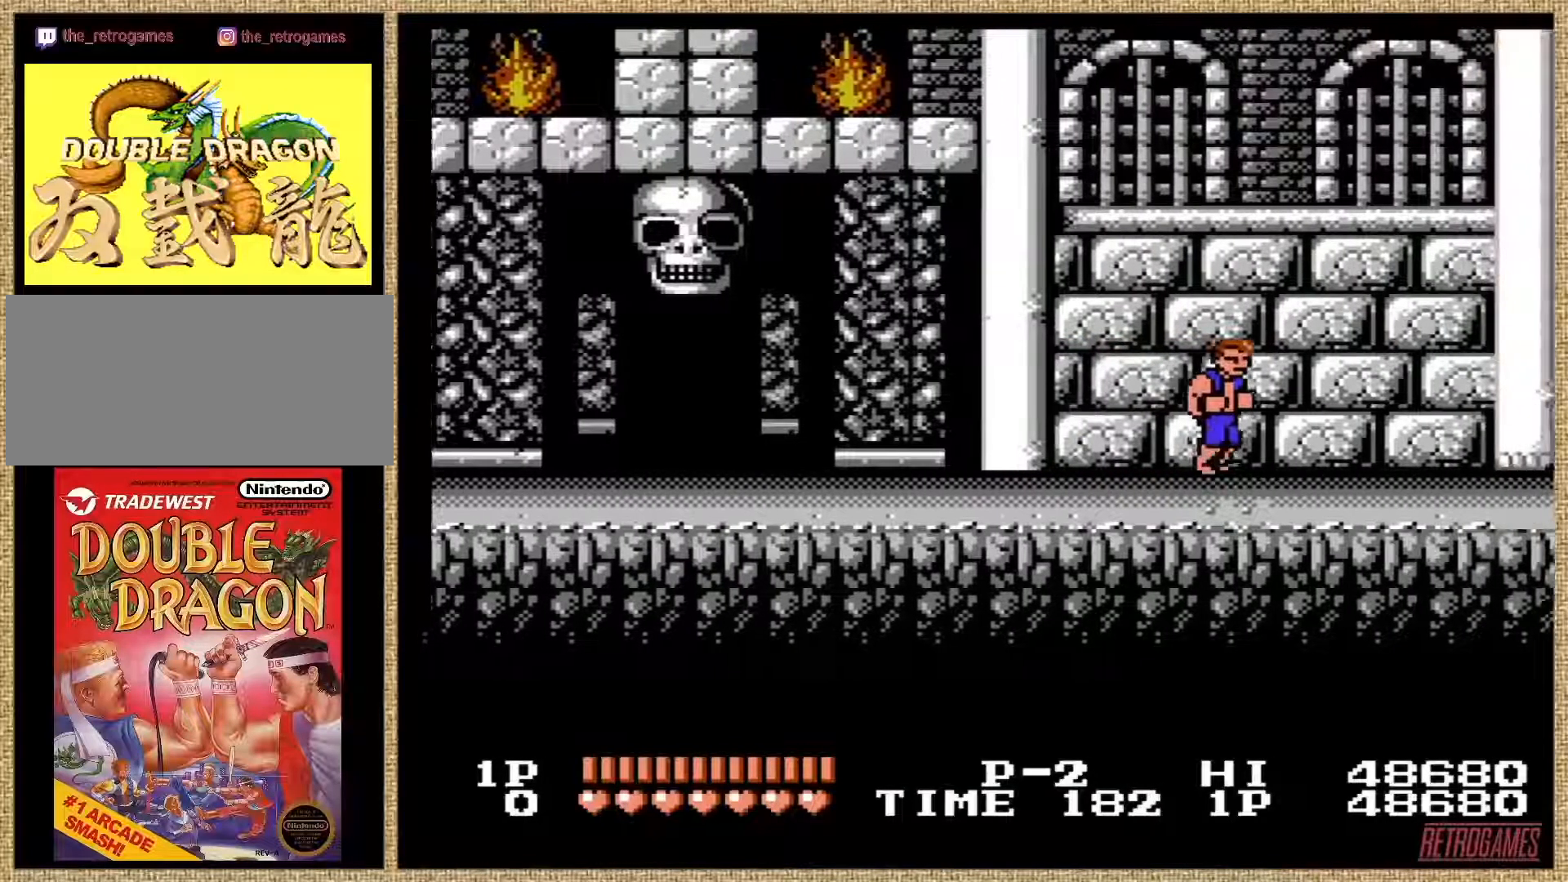
{"buttons": ["DPAD_RIGHT"], "events": []}
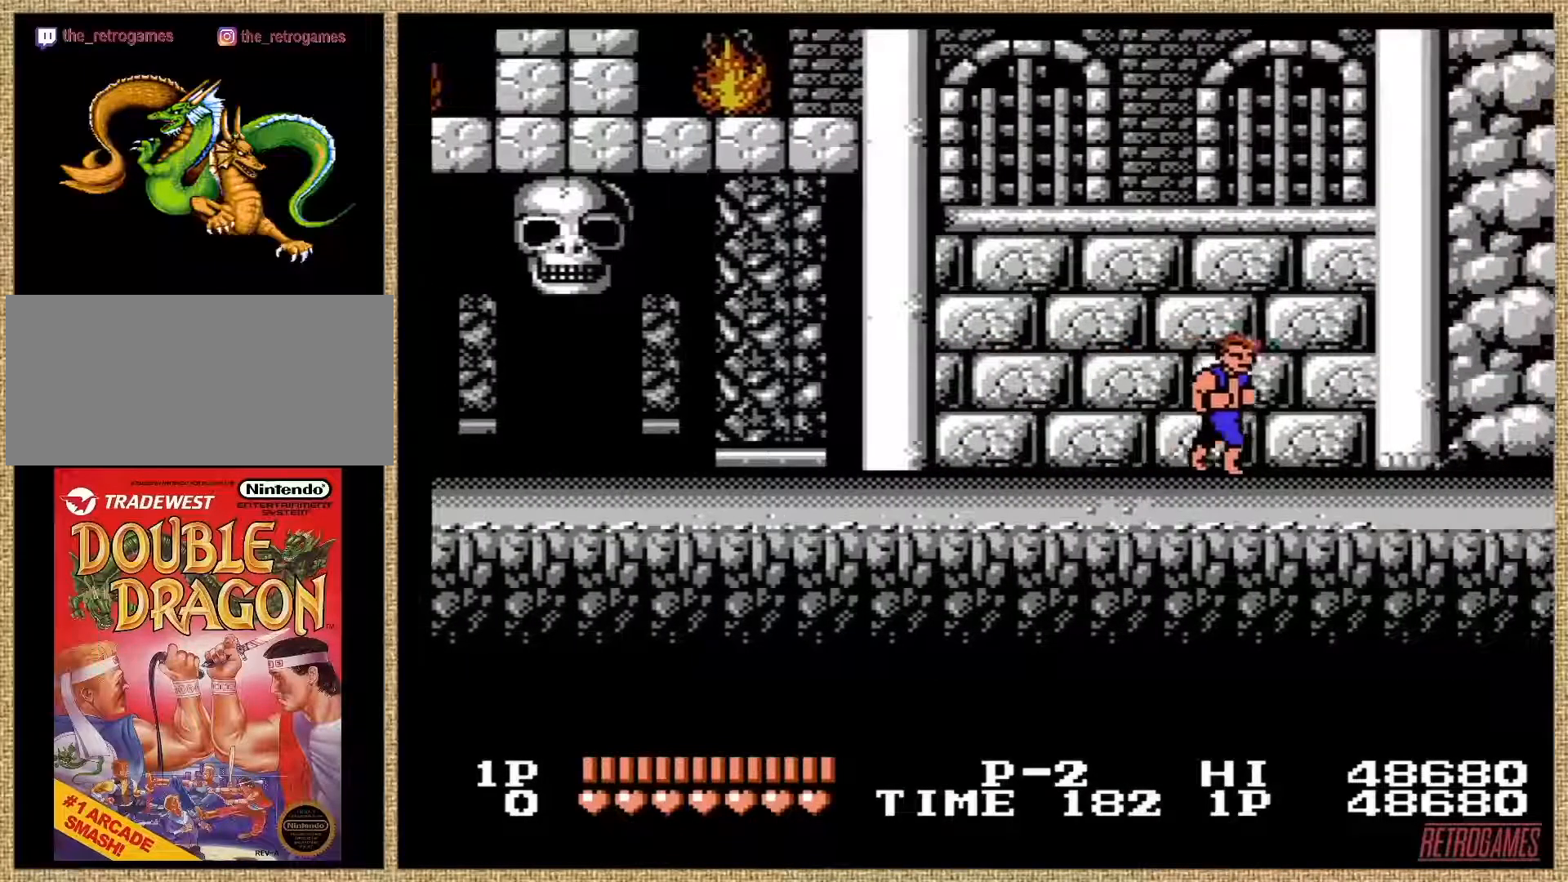
{"buttons": ["A", "B", "DPAD_RIGHT"], "events": [[186, "A", "down"], [186, "B", "down"]]}
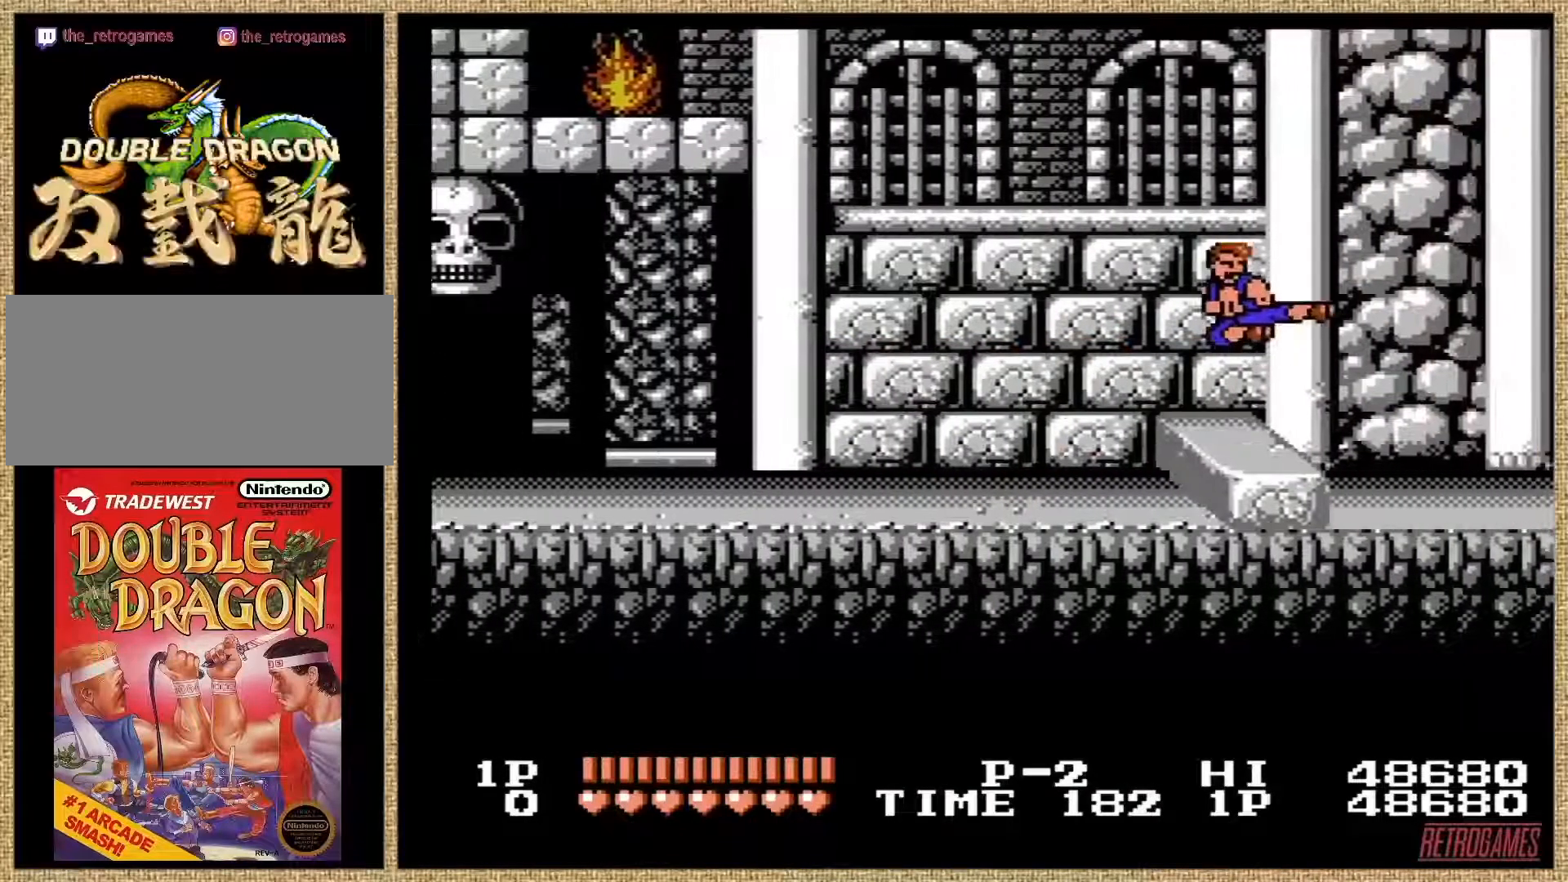
{"buttons": ["DPAD_RIGHT"], "events": [[354, "A", "up"], [354, "B", "up"]]}
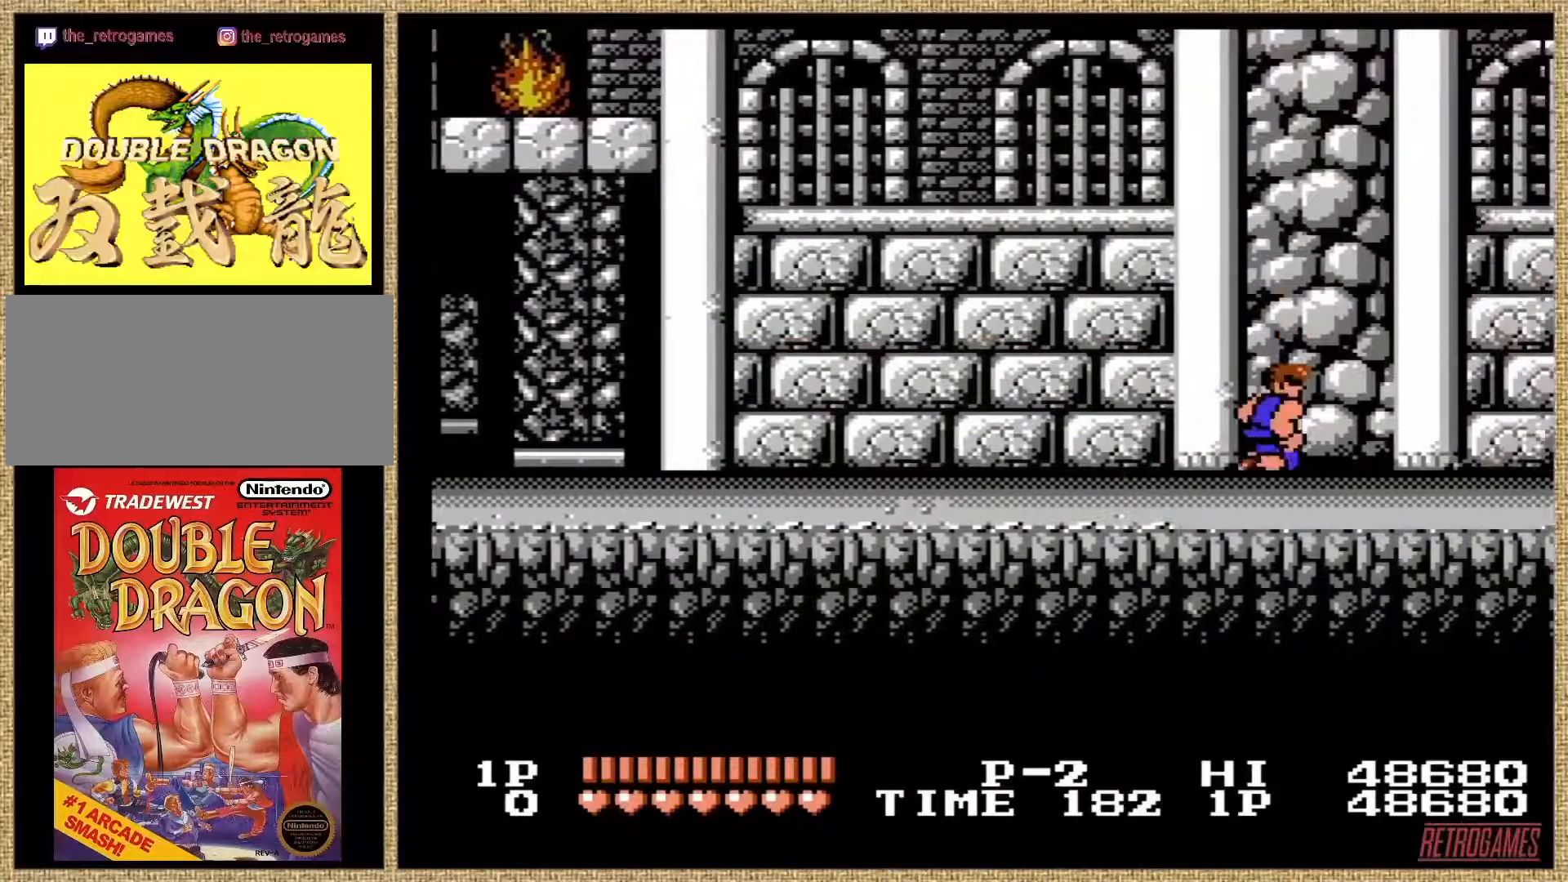
{"buttons": ["DPAD_RIGHT"], "events": []}
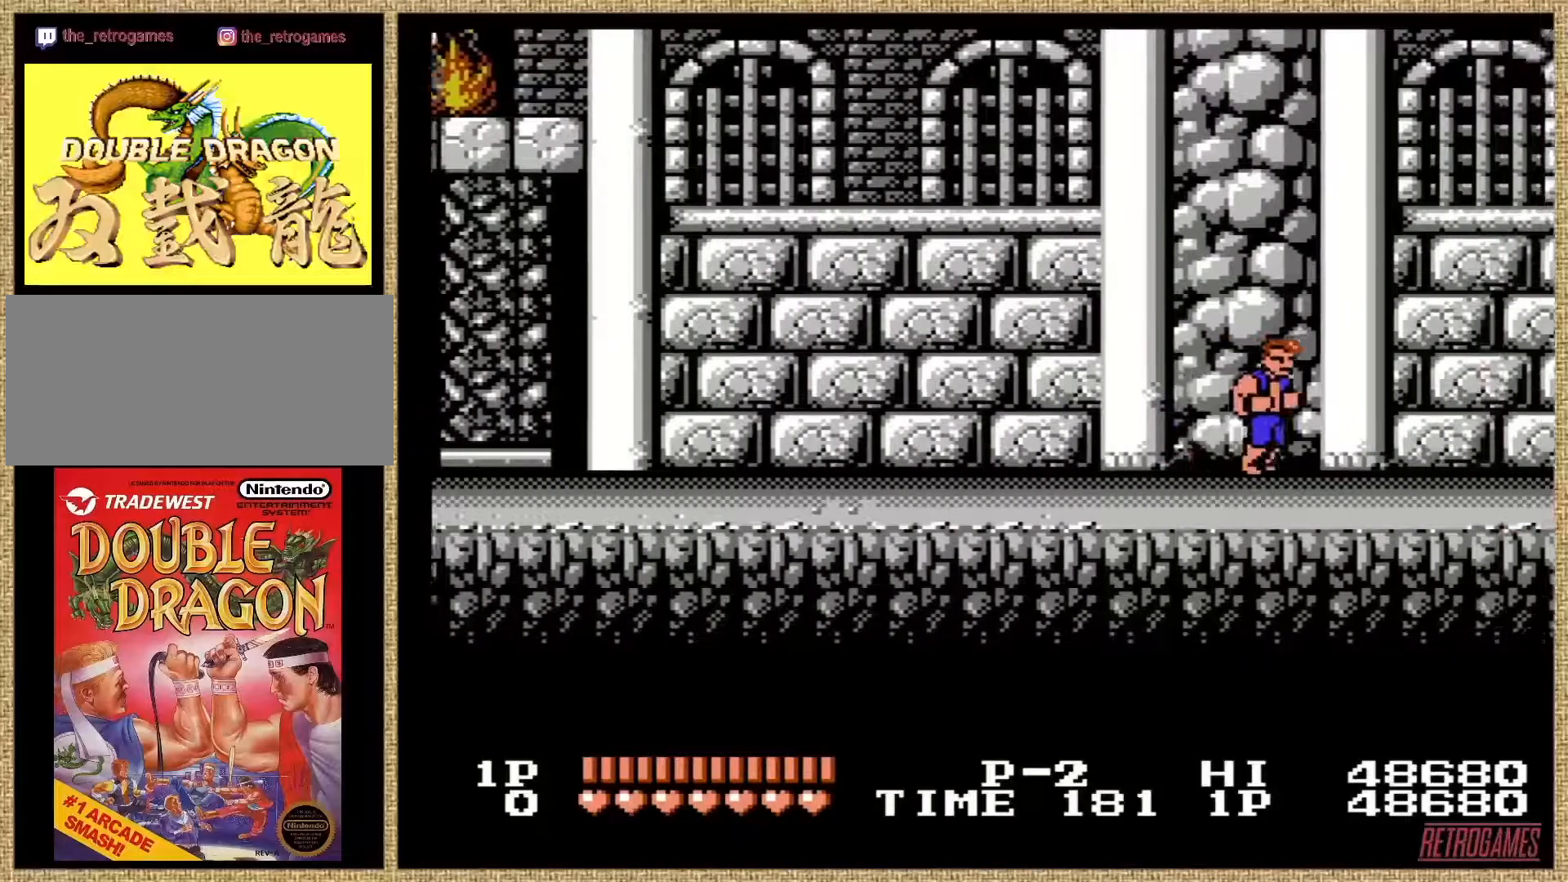
{"buttons": [], "events": [[354, "DPAD_RIGHT", "up"]]}